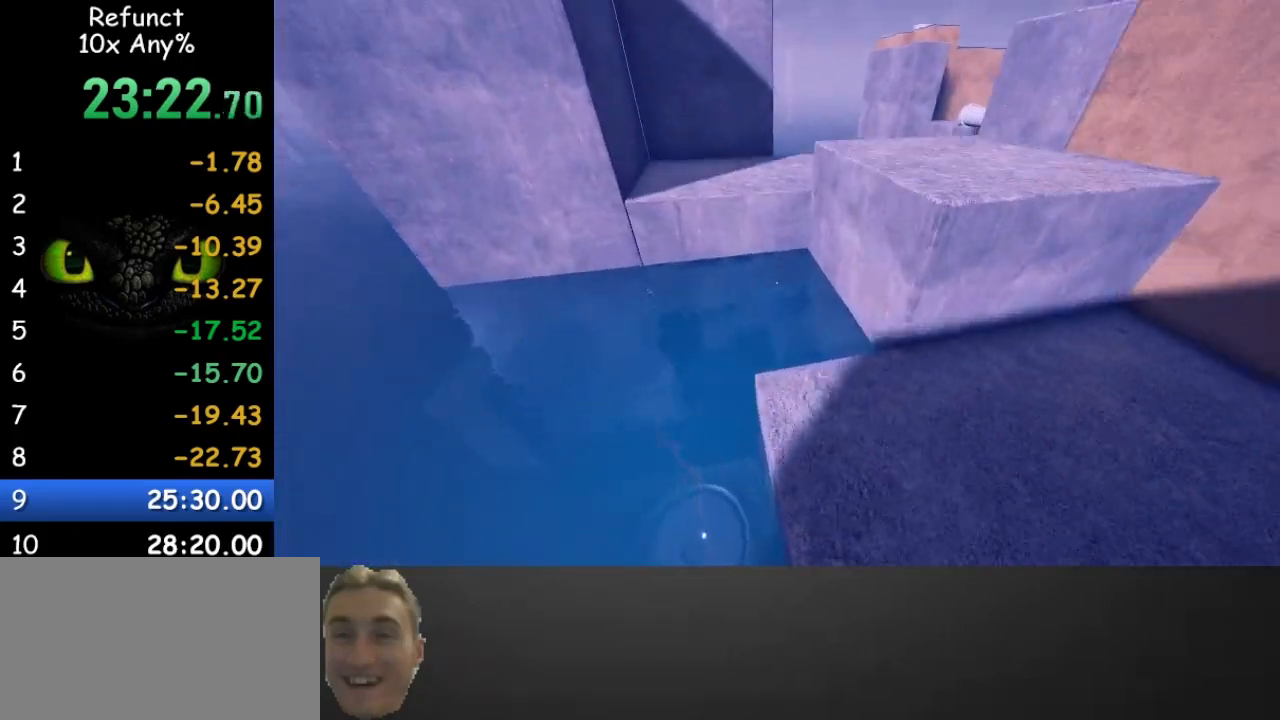
Gameplay with keyboard and mouse; each line is a JSON object with the keys and mouse buttons held at the frame after it. "events" lists presses ("down") and releases ("up") of "1", "2", "3", "4", "5", "a", "alt", "c", "caps_lock", "ctrl", "d", "e", "f", "g", "q", "r", "s", "shift", "space", "t", "tab", "v", "w", "x", "z" and "mouse_wheel" between this image and that frame as [ms after this image, input, new state], when the widget could be followed in between. "mouse_wheel" = the "wheel" button of the "mouse" list. No other keys are recorded. "wheel" means that the mouse wheel is clicked or scrolled. Not read: mouse_move.
{"keys": ["w"], "mouse": [], "events": [[67, "a", "up"]]}
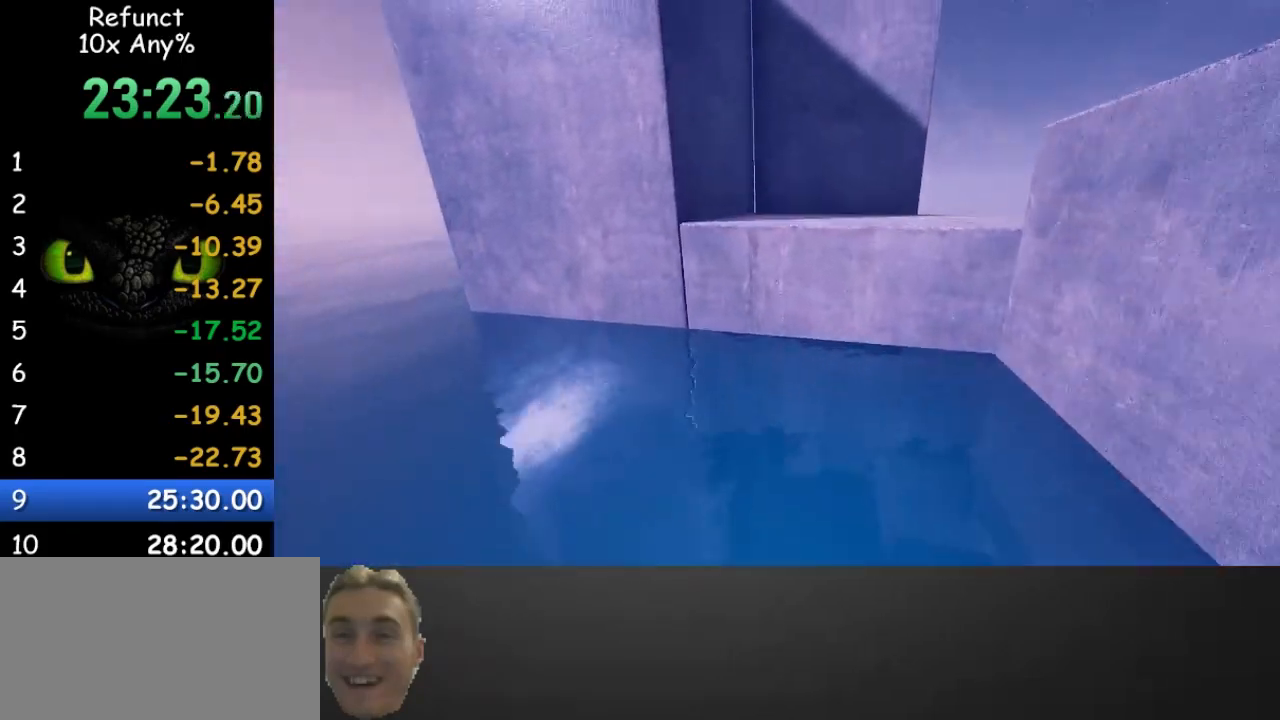
{"keys": ["w"], "mouse": [], "events": [[100, "space", "down"], [433, "space", "up"]]}
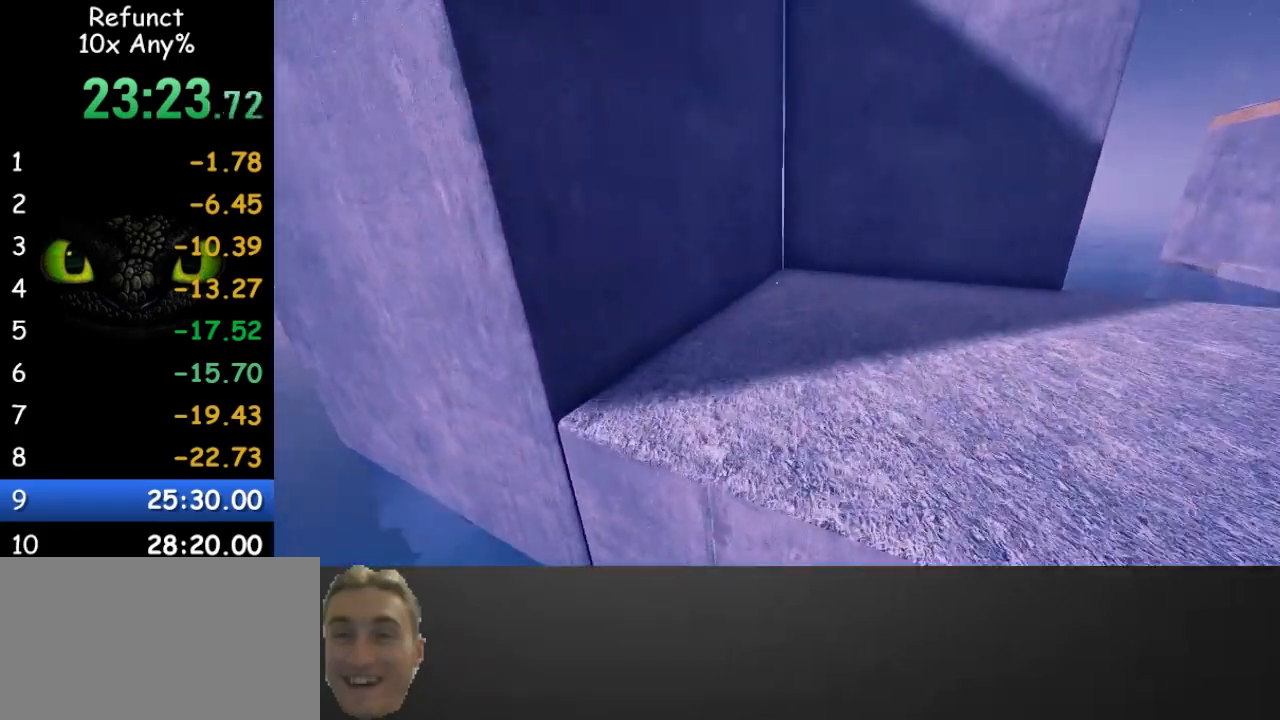
{"keys": ["w"], "mouse": [], "events": [[300, "space", "down"], [467, "space", "up"]]}
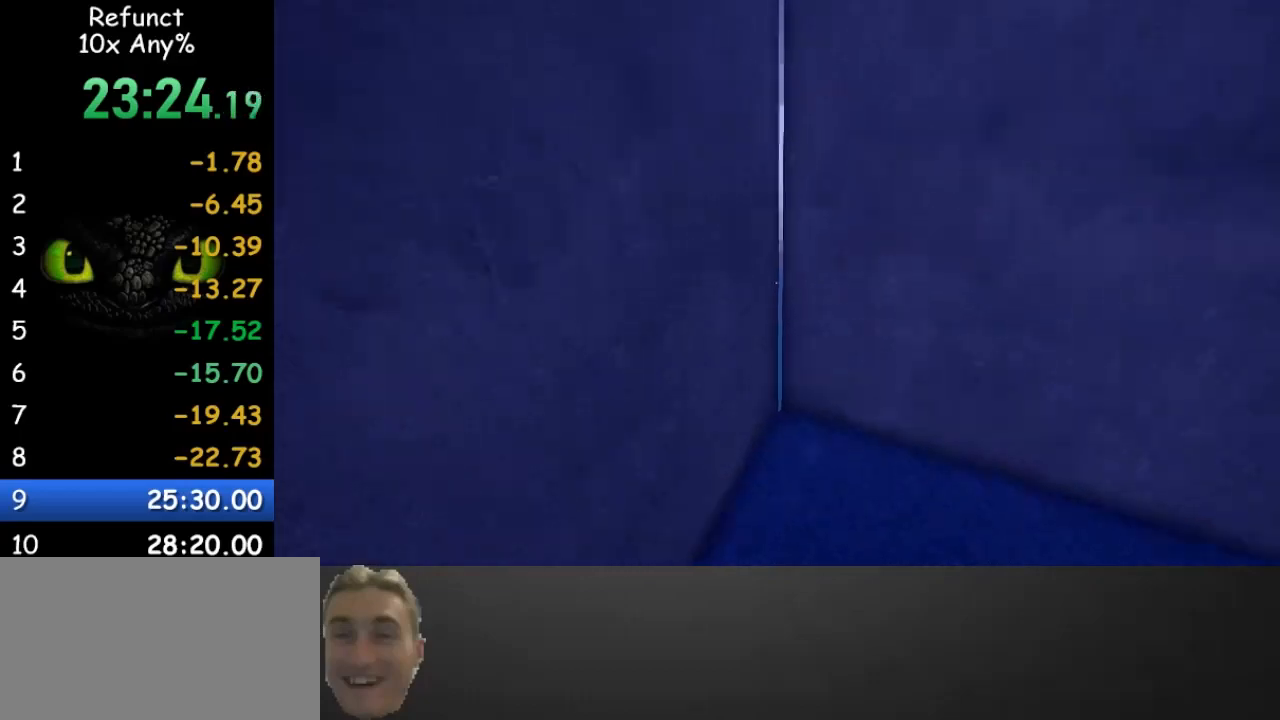
{"keys": ["space", "w"], "mouse": [], "events": [[100, "space", "down"], [233, "space", "up"], [300, "space", "down"], [433, "space", "up"], [467, "space", "down"]]}
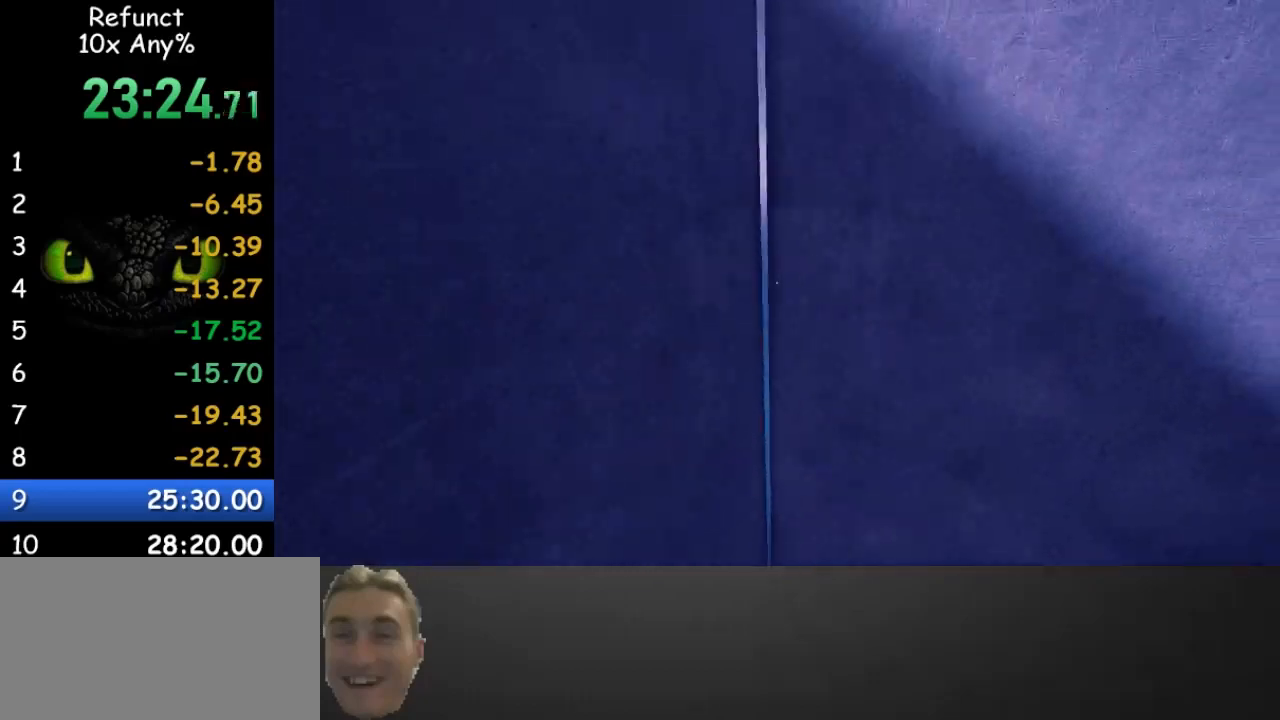
{"keys": ["space", "w"], "mouse": [], "events": [[100, "space", "up"], [200, "space", "down"]]}
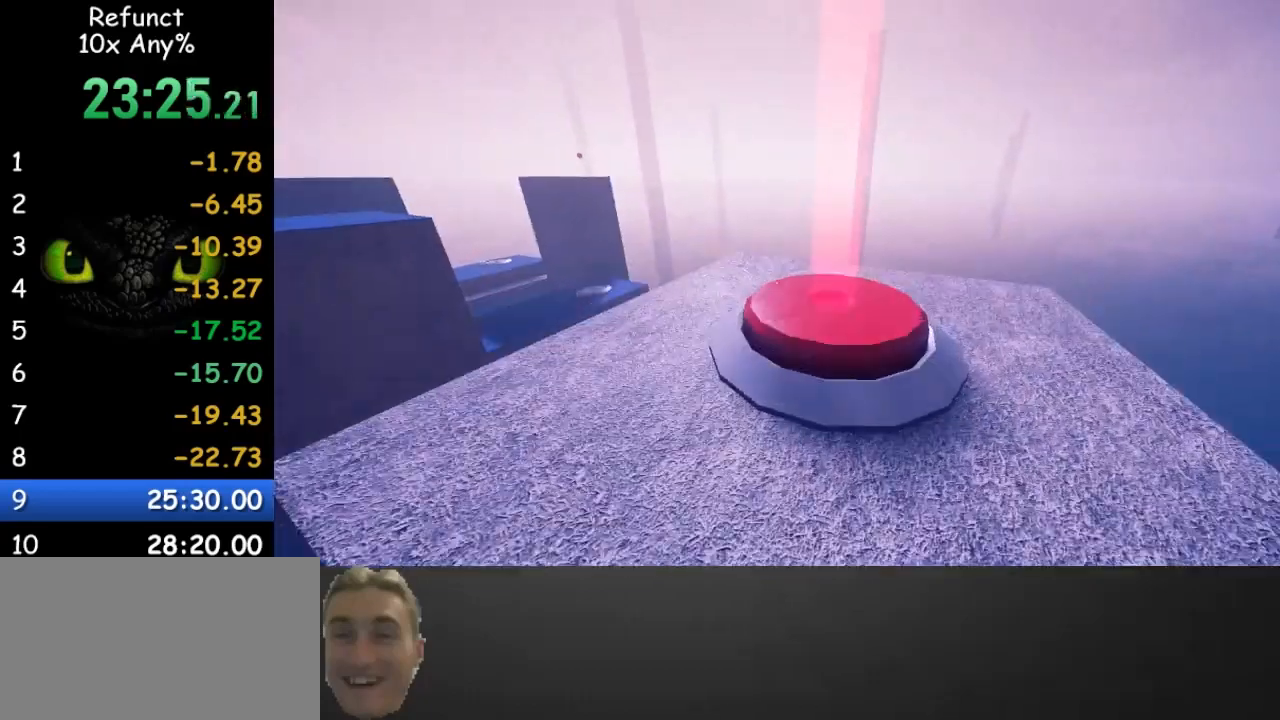
{"keys": ["a", "space", "w"], "mouse": [], "events": [[167, "a", "down"]]}
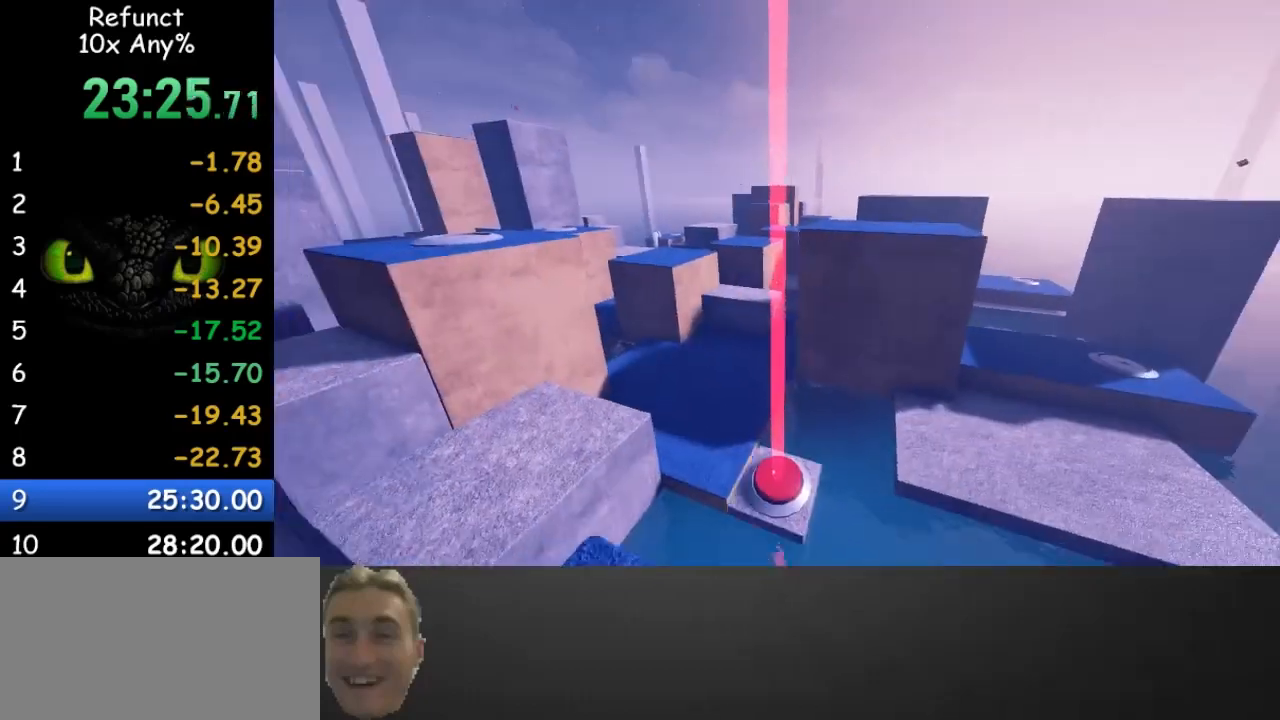
{"keys": ["a", "space", "w"], "mouse": [], "events": [[67, "a", "up"], [367, "a", "down"]]}
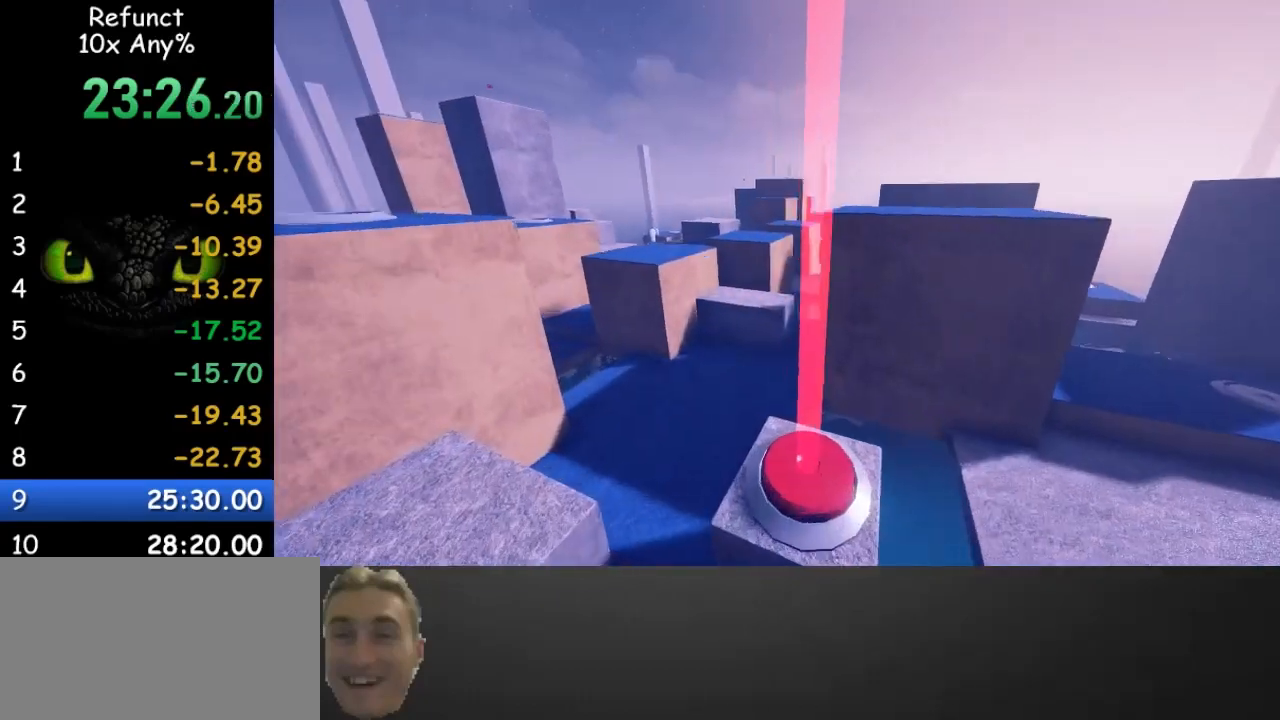
{"keys": ["a", "space", "w"], "mouse": [], "events": [[67, "a", "up"], [200, "a", "down"]]}
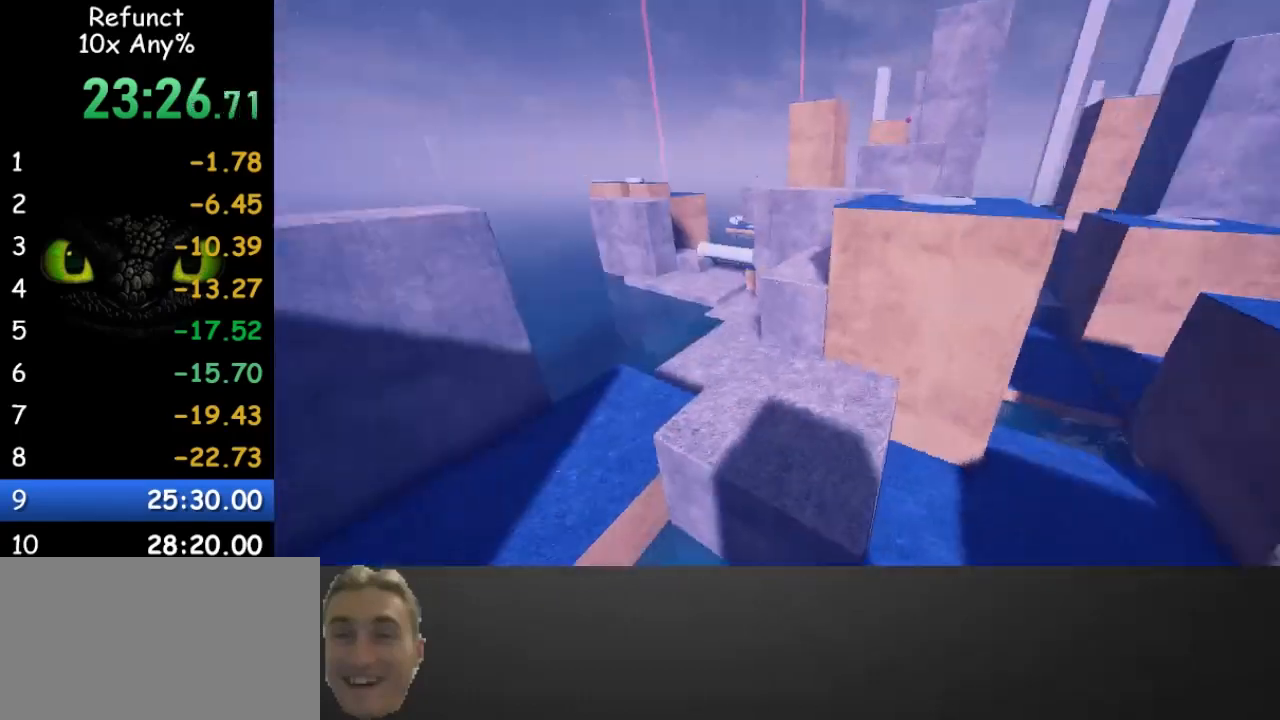
{"keys": ["w"], "mouse": [], "events": [[67, "a", "up"], [233, "a", "down"], [467, "a", "up"], [467, "space", "up"]]}
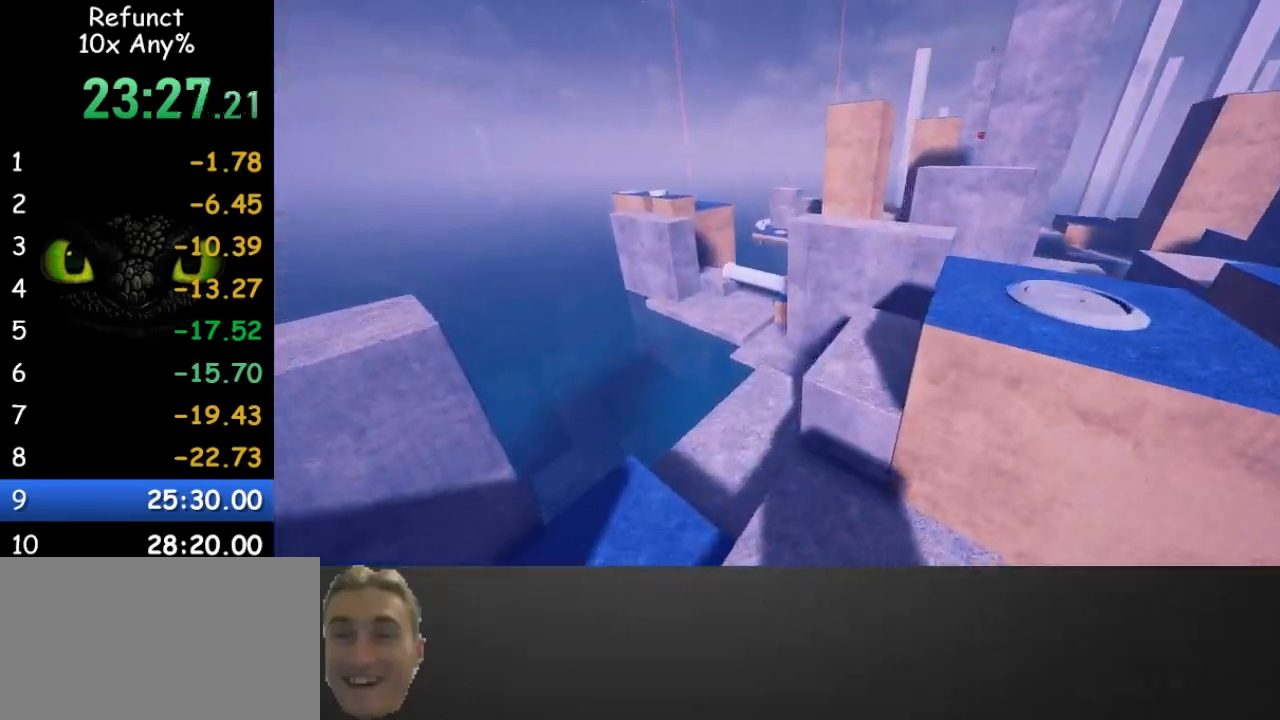
{"keys": ["w"], "mouse": [], "events": [[333, "d", "down"], [433, "d", "up"]]}
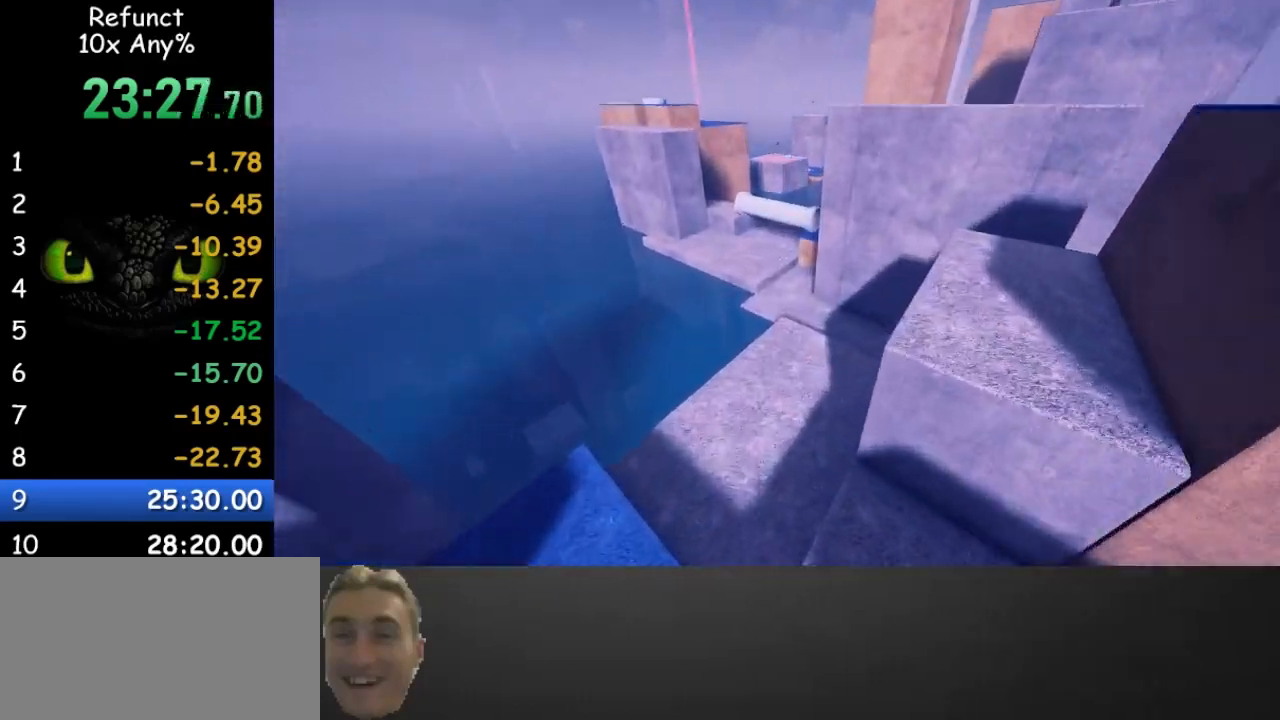
{"keys": ["space", "w"], "mouse": [], "events": [[400, "space", "down"]]}
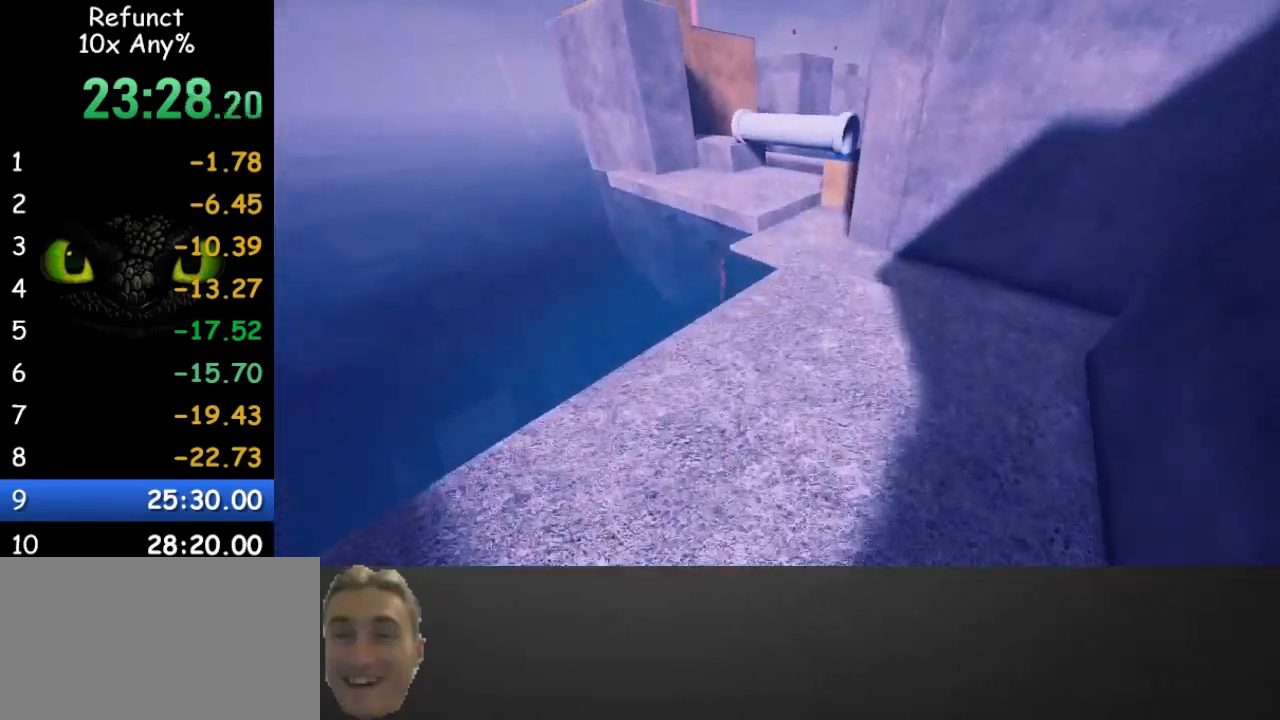
{"keys": ["w"], "mouse": [], "events": [[133, "space", "up"], [167, "a", "down"], [267, "a", "up"]]}
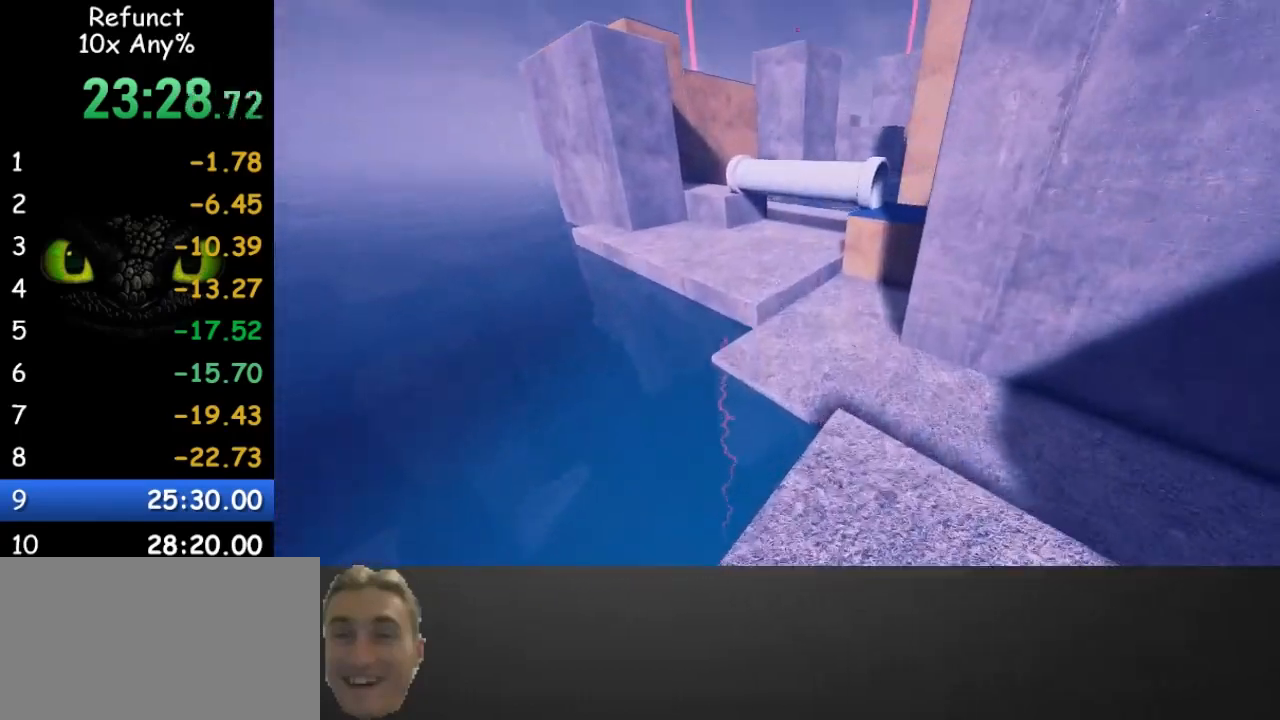
{"keys": ["w"], "mouse": [], "events": [[300, "space", "down"], [467, "space", "up"]]}
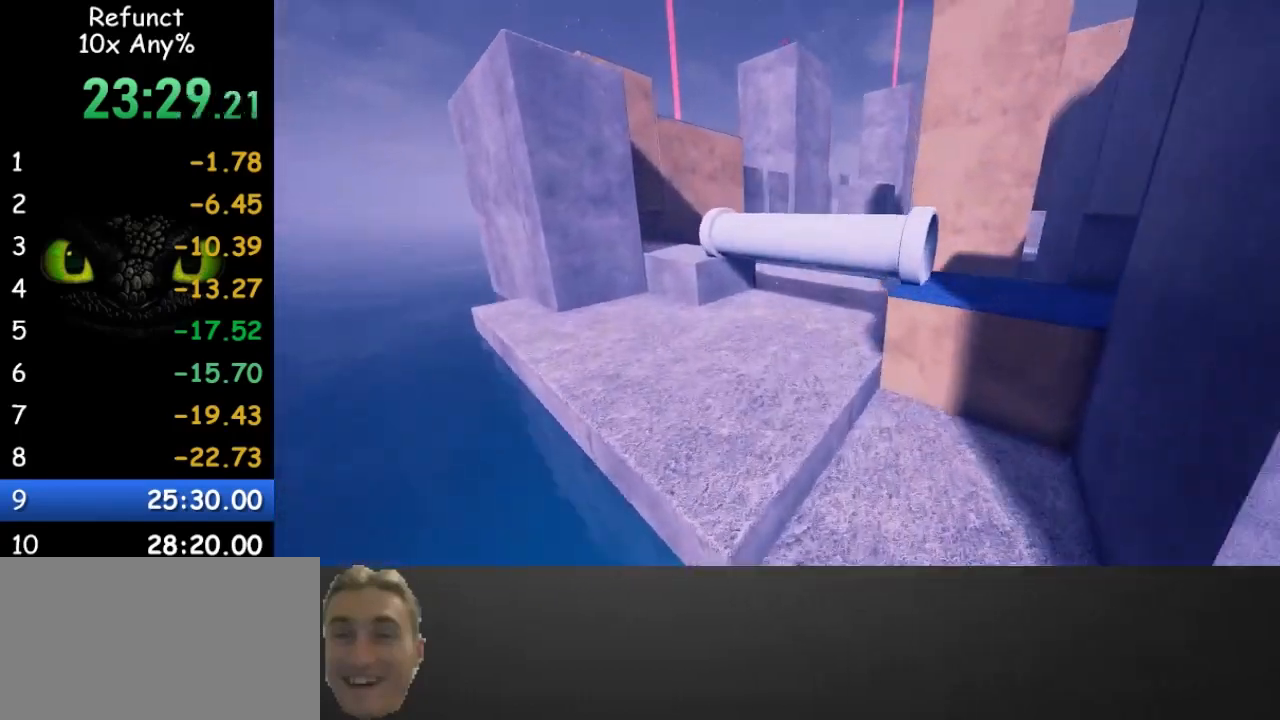
{"keys": ["w"], "mouse": [], "events": []}
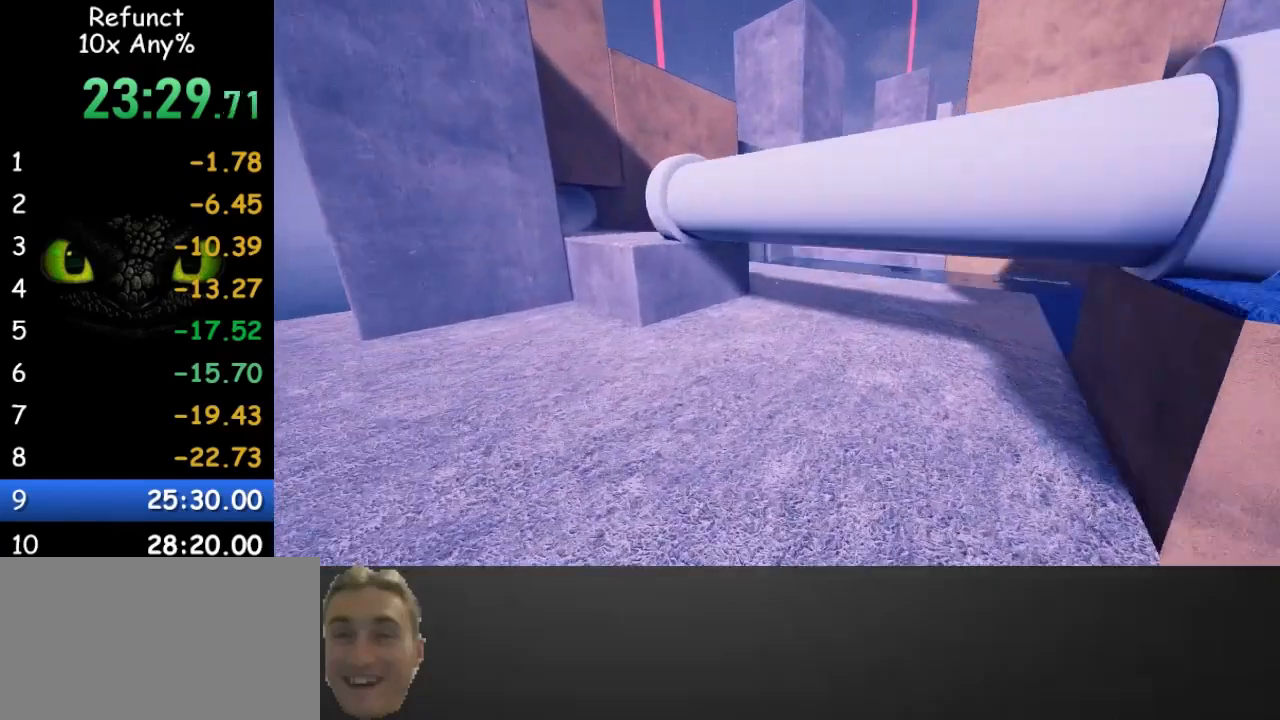
{"keys": ["w"], "mouse": [], "events": [[367, "shift", "down"], [500, "shift", "up"]]}
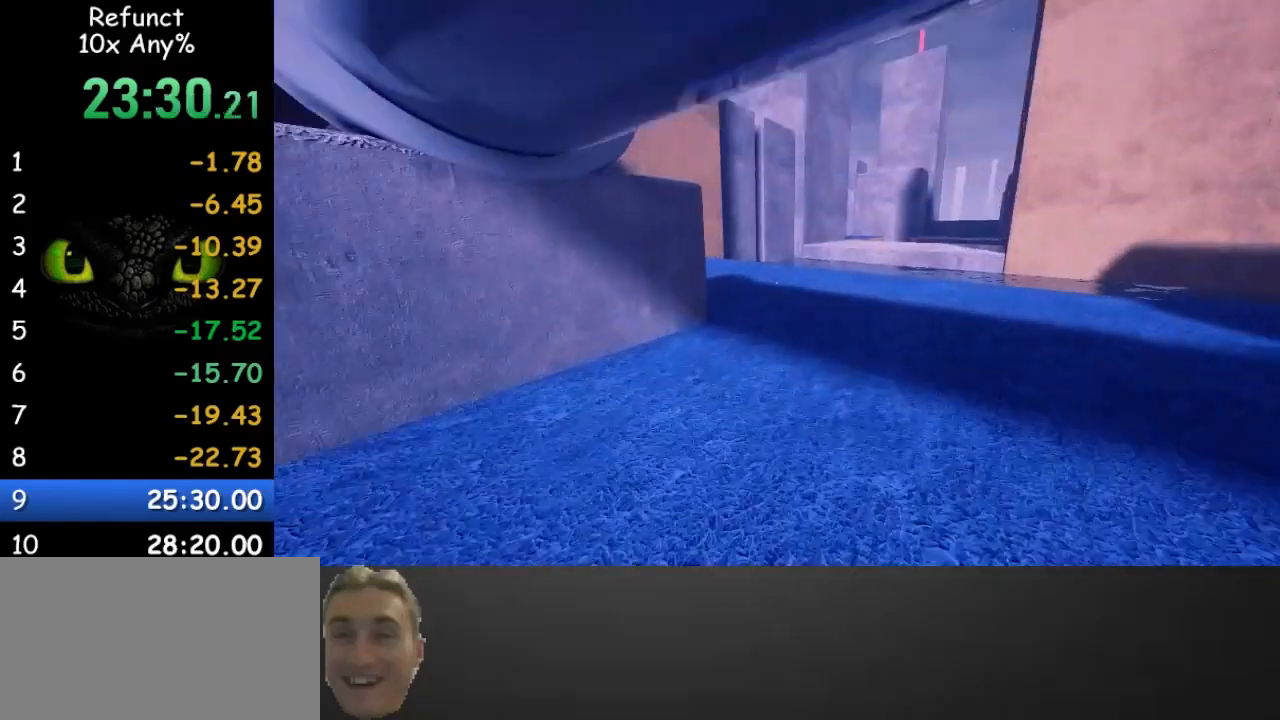
{"keys": ["w"], "mouse": [], "events": []}
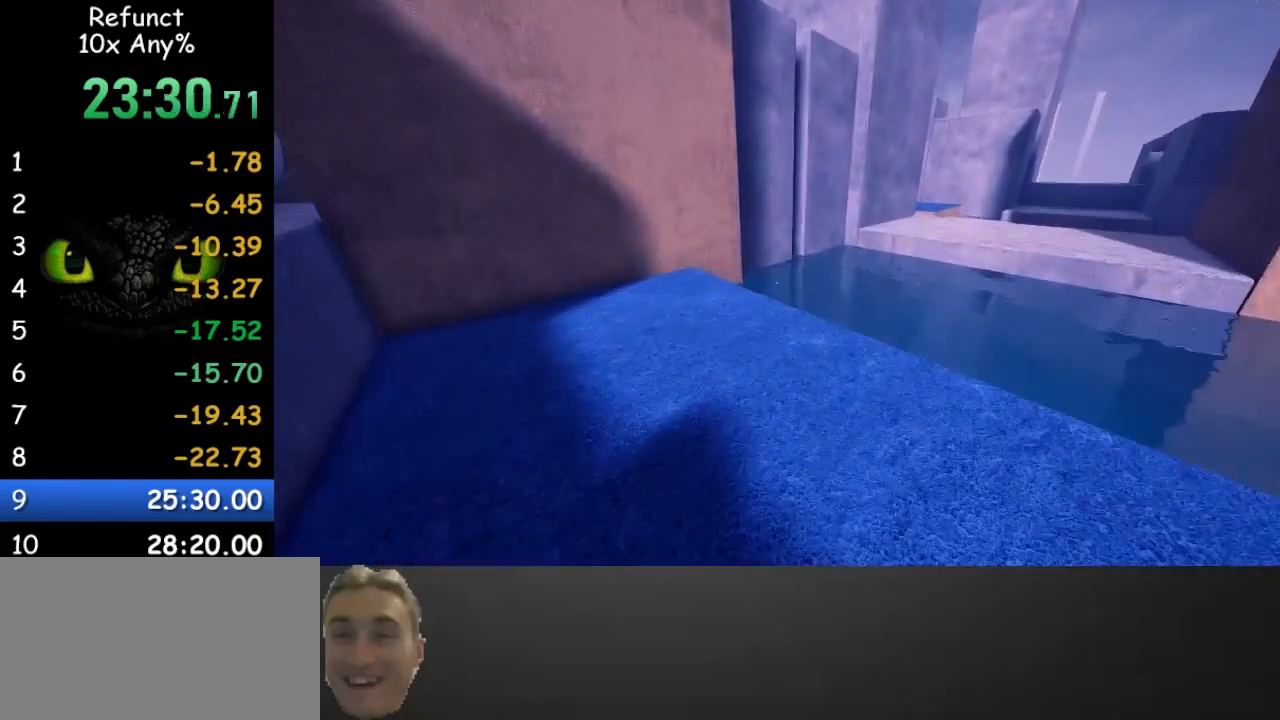
{"keys": ["shift", "w"], "mouse": [], "events": [[33, "space", "down"], [200, "space", "up"], [333, "shift", "down"]]}
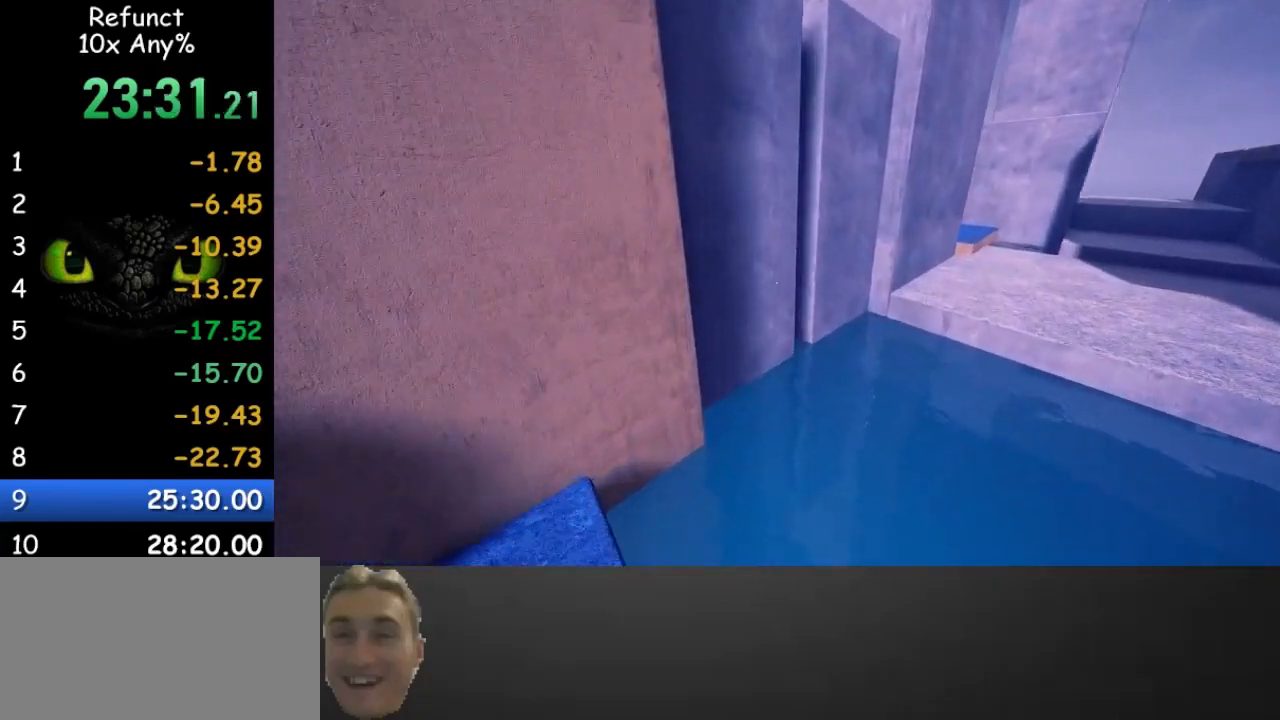
{"keys": ["a", "shift", "space", "w"], "mouse": [], "events": [[167, "a", "down"], [500, "space", "down"]]}
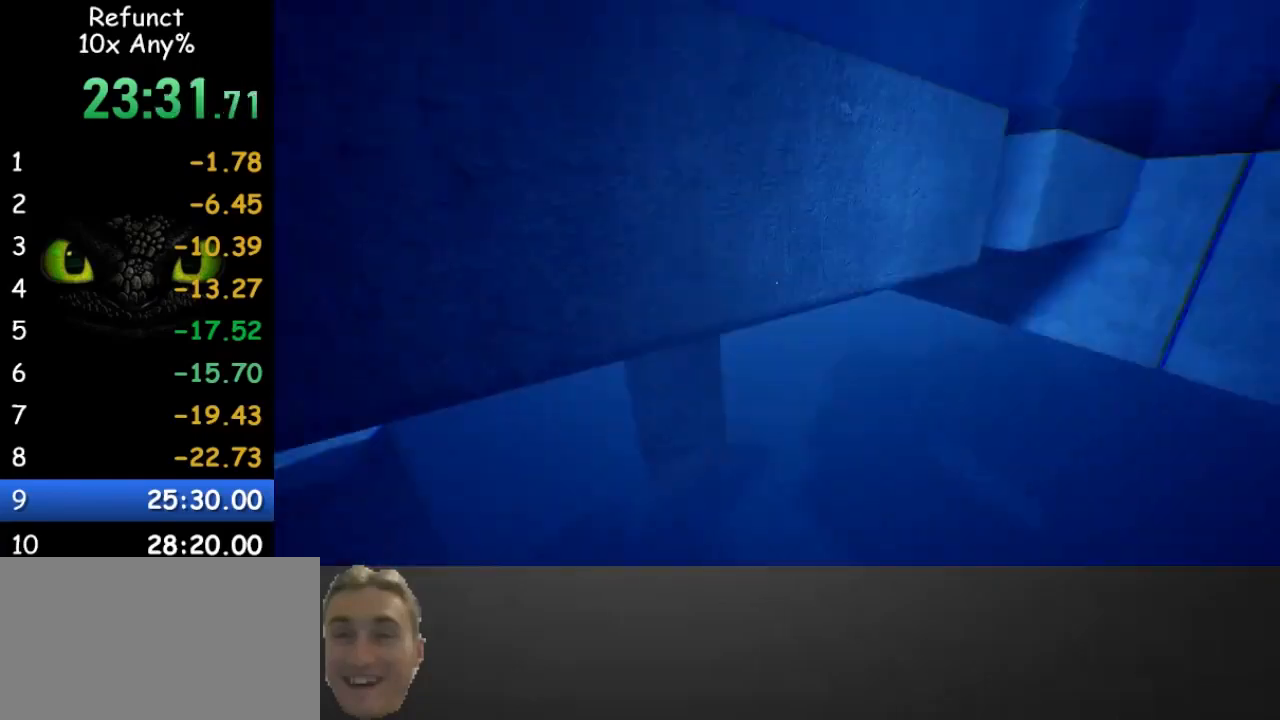
{"keys": ["a", "space", "w"], "mouse": [], "events": [[33, "a", "up"], [33, "shift", "up"], [433, "a", "down"]]}
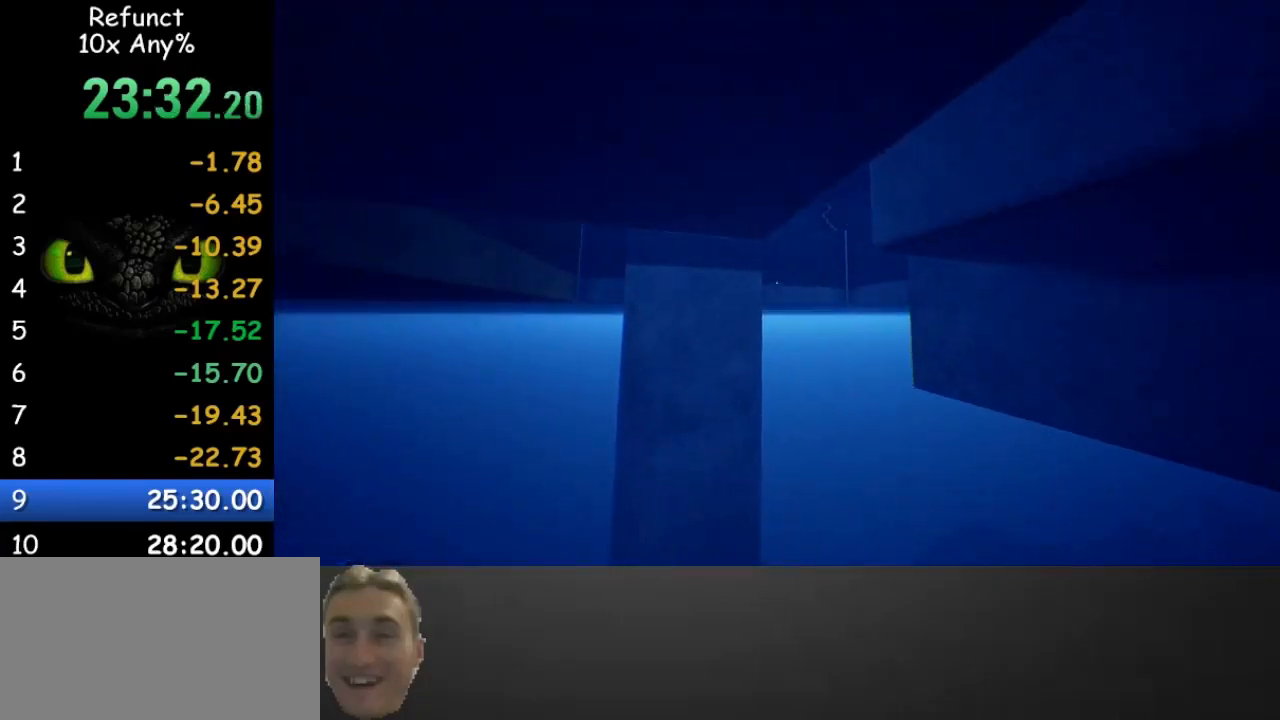
{"keys": ["space", "w"], "mouse": [], "events": [[33, "a", "up"]]}
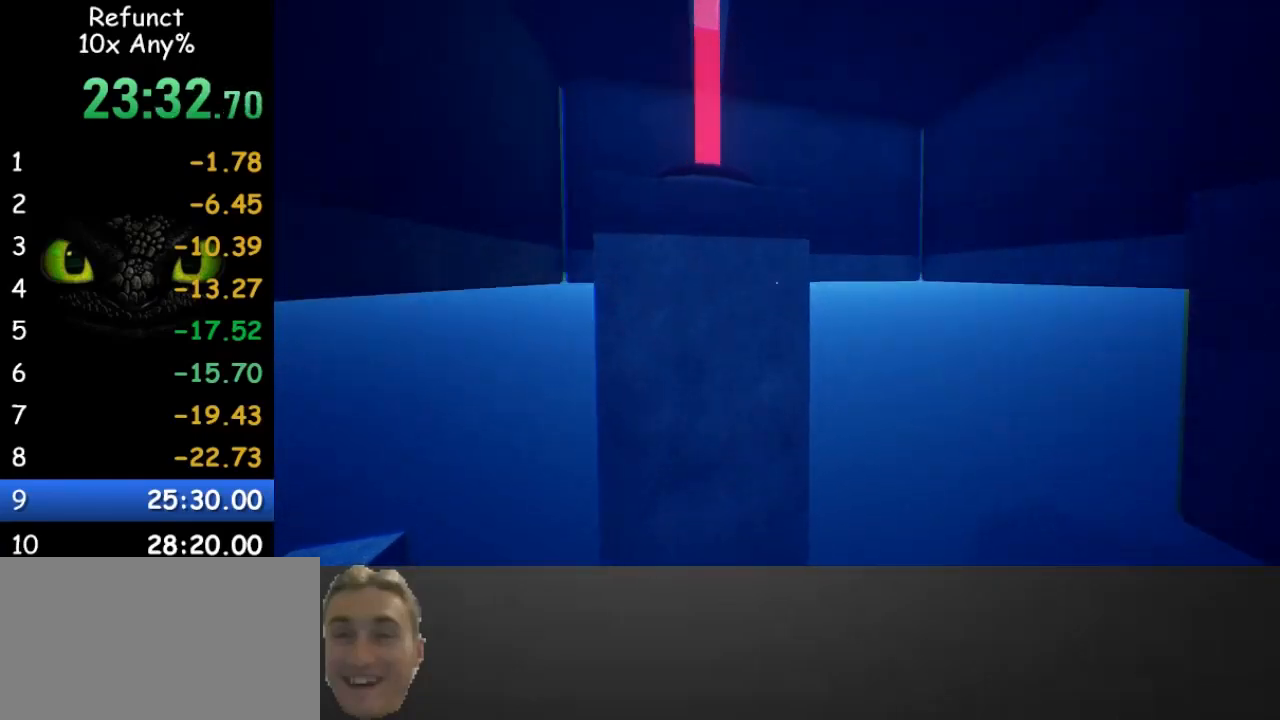
{"keys": ["space", "w"], "mouse": [], "events": []}
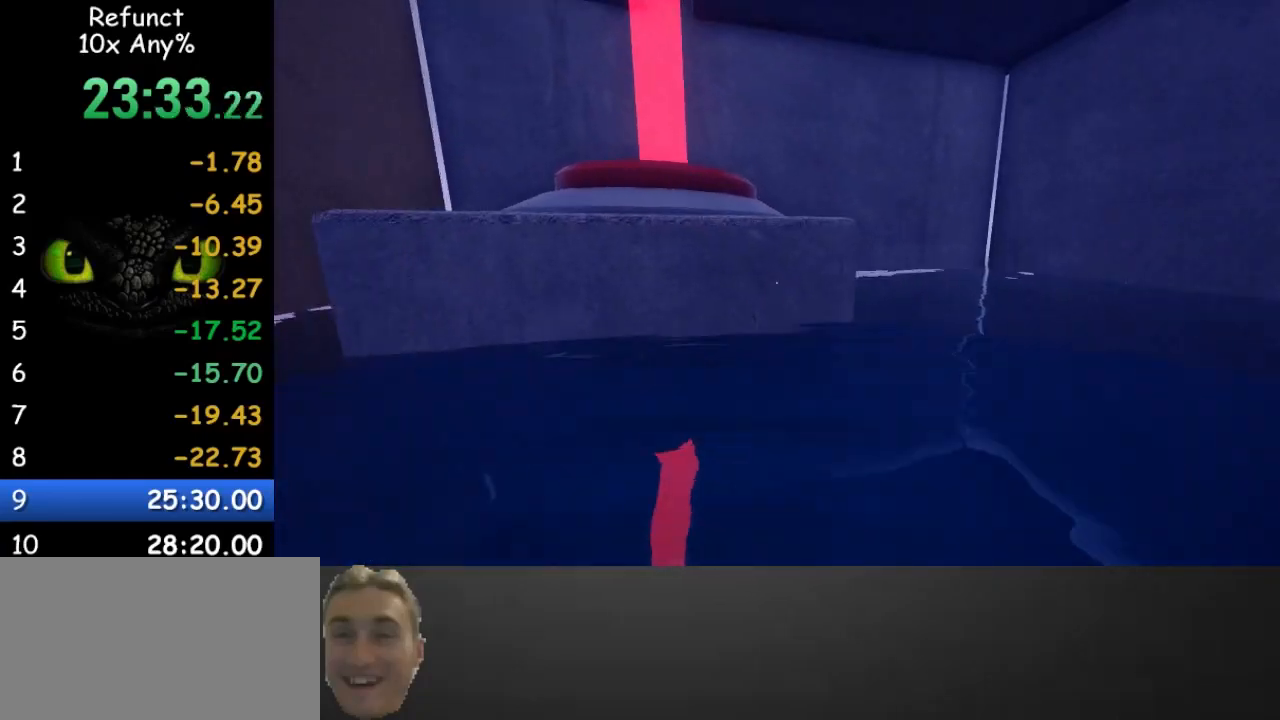
{"keys": ["w"], "mouse": [], "events": [[200, "d", "down"], [233, "space", "up"], [467, "d", "up"]]}
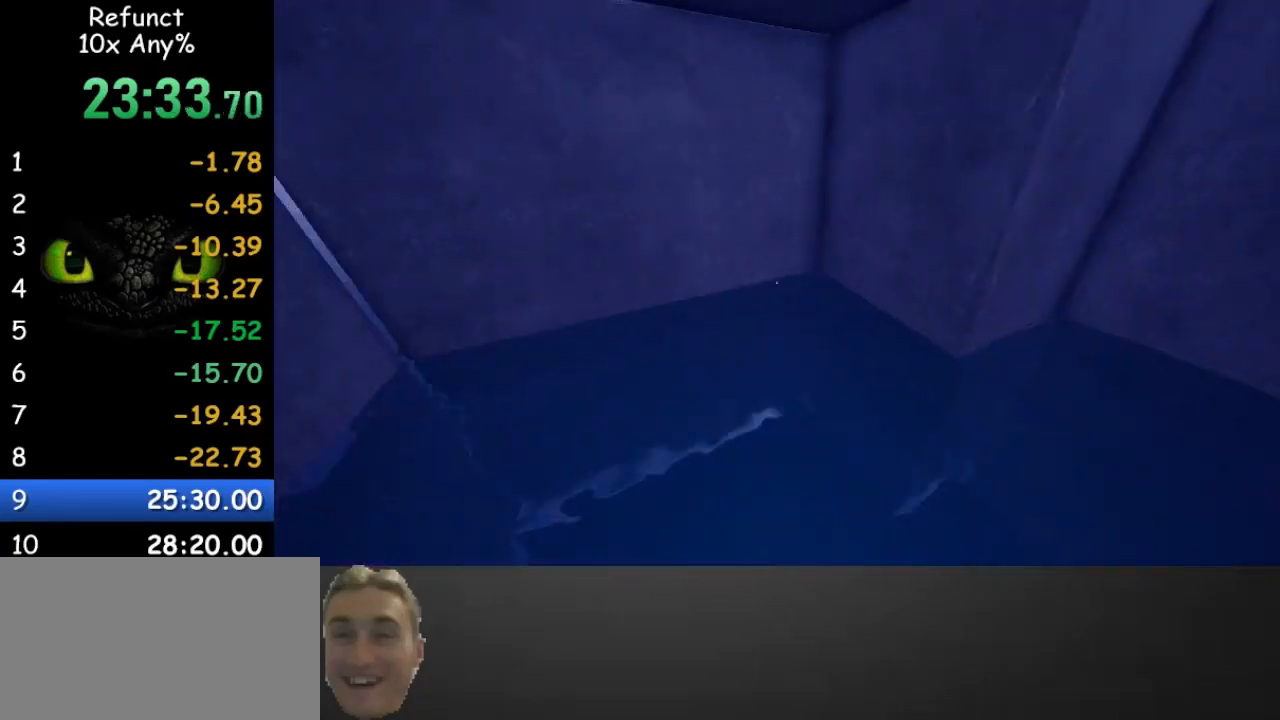
{"keys": ["shift", "w"], "mouse": [], "events": [[33, "shift", "down"]]}
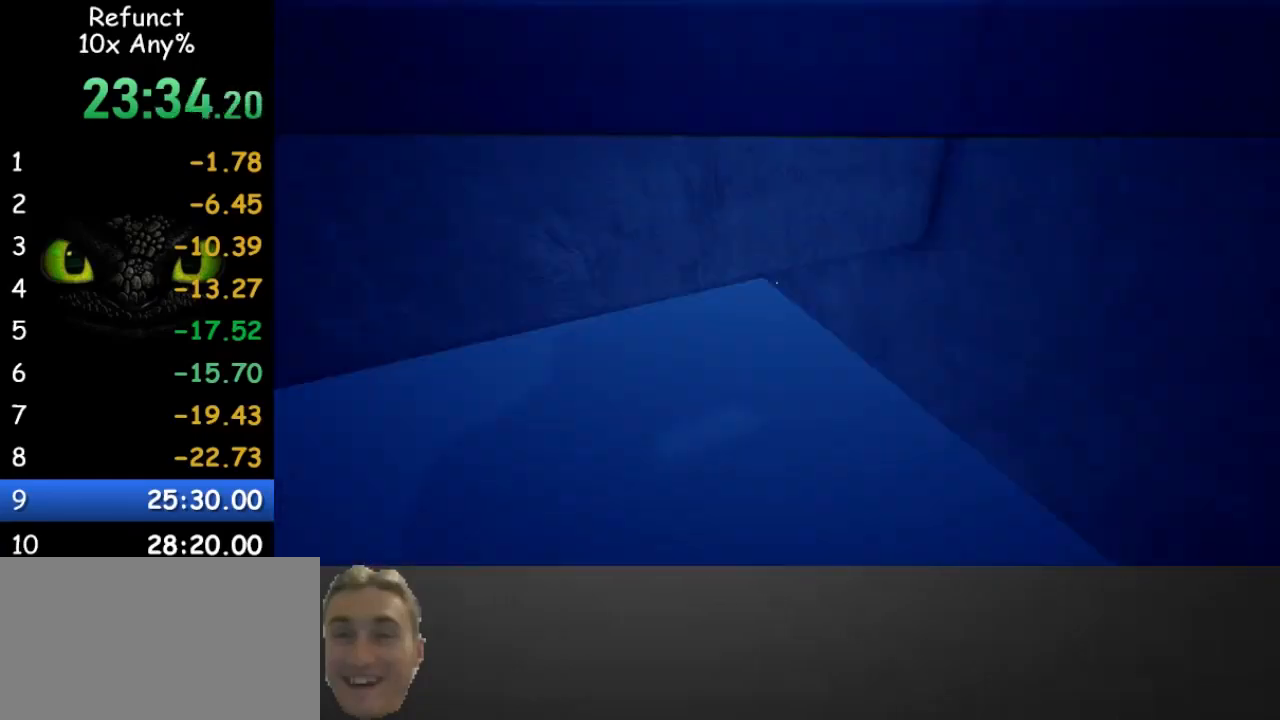
{"keys": ["space", "w"], "mouse": [], "events": [[167, "a", "down"], [167, "shift", "up"], [167, "space", "down"], [300, "a", "up"]]}
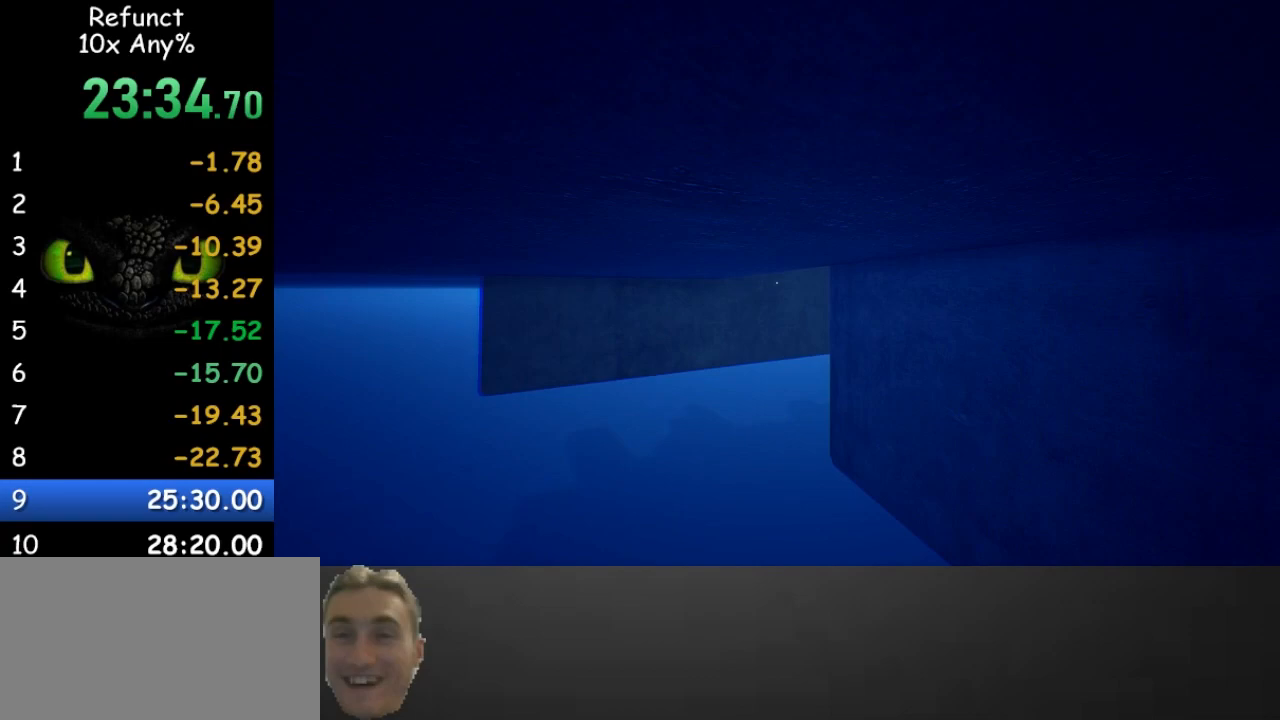
{"keys": ["d", "space", "w"], "mouse": [], "events": [[367, "d", "down"]]}
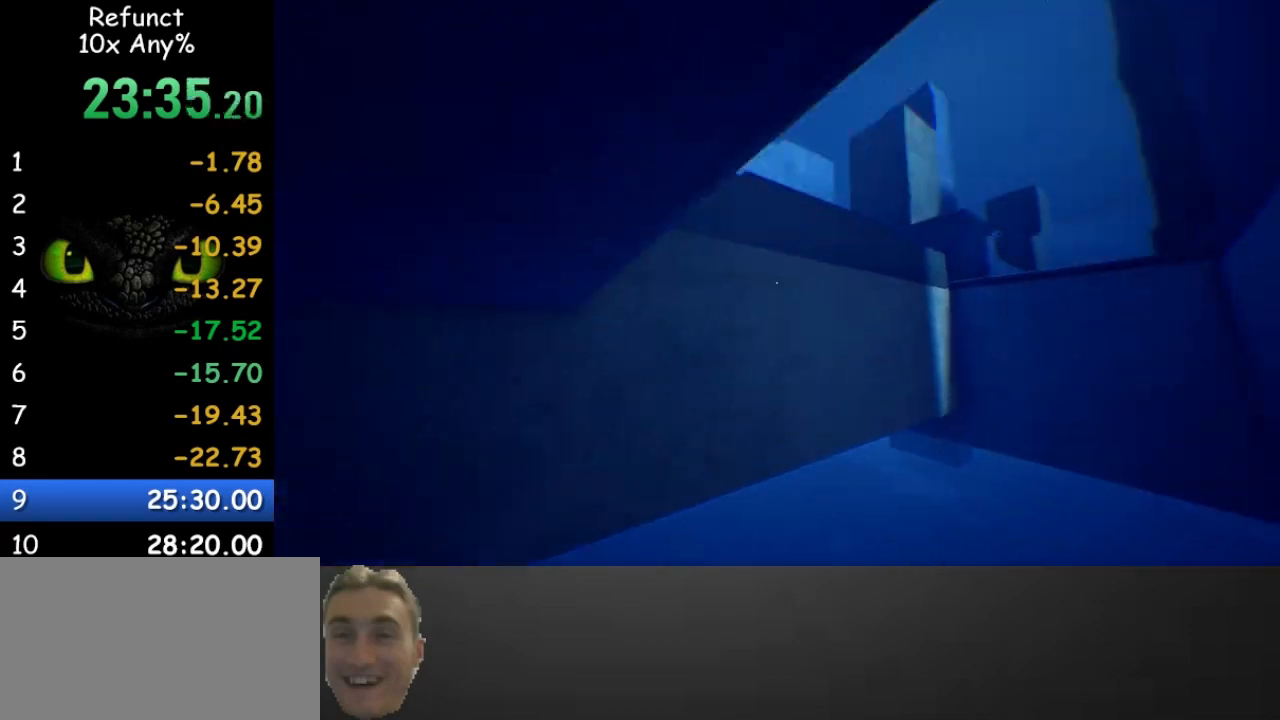
{"keys": ["space", "w"], "mouse": [], "events": [[167, "d", "up"], [300, "d", "down"], [400, "d", "up"]]}
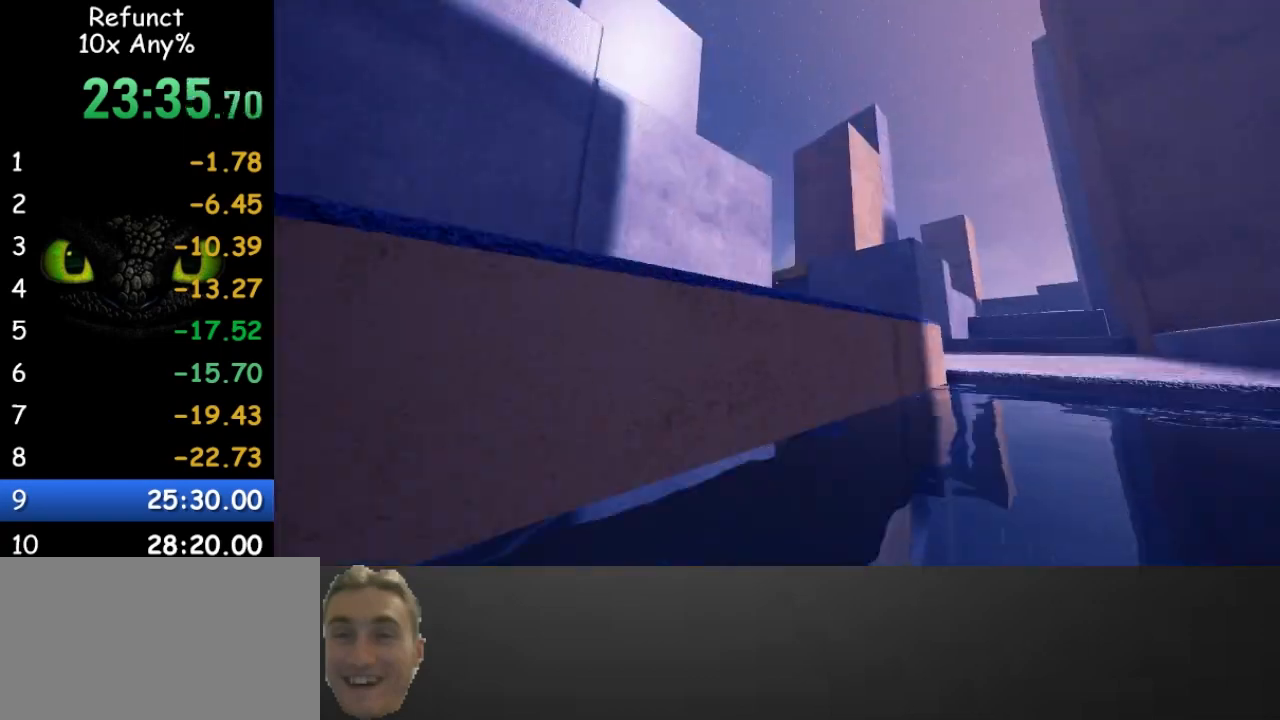
{"keys": ["w"], "mouse": [], "events": [[167, "space", "up"]]}
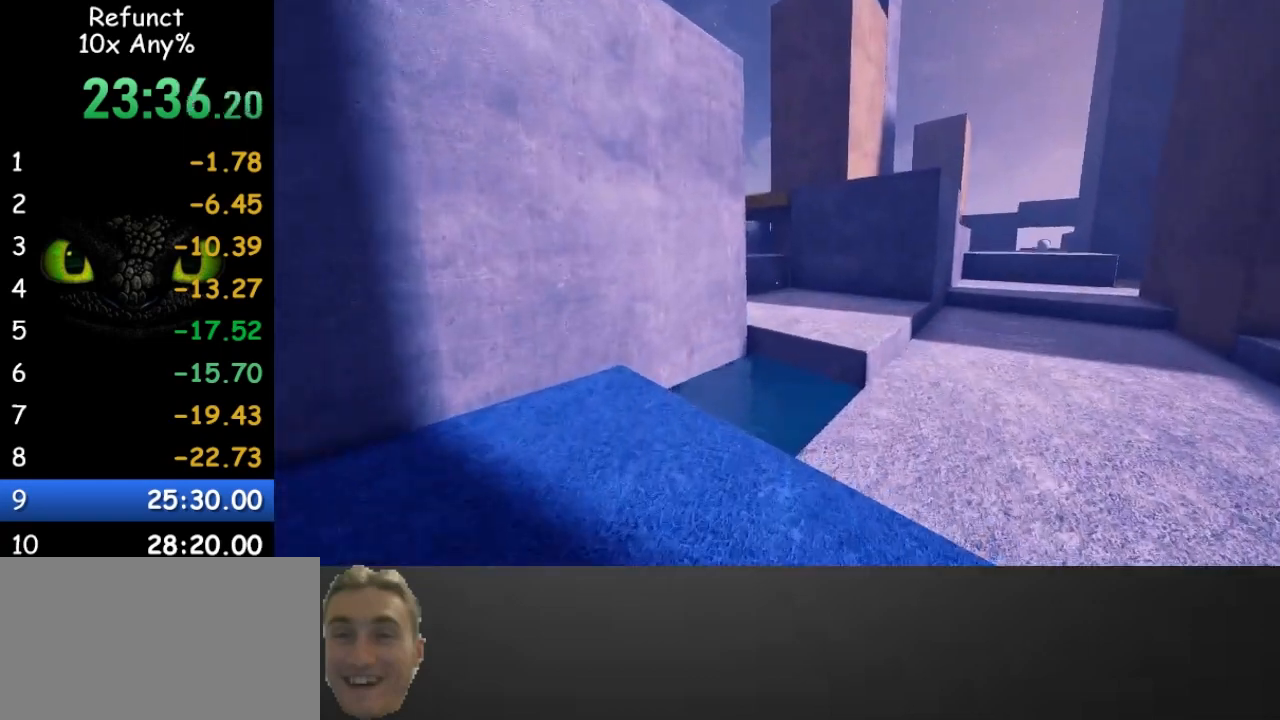
{"keys": ["w"], "mouse": [], "events": [[100, "space", "down"], [233, "space", "up"]]}
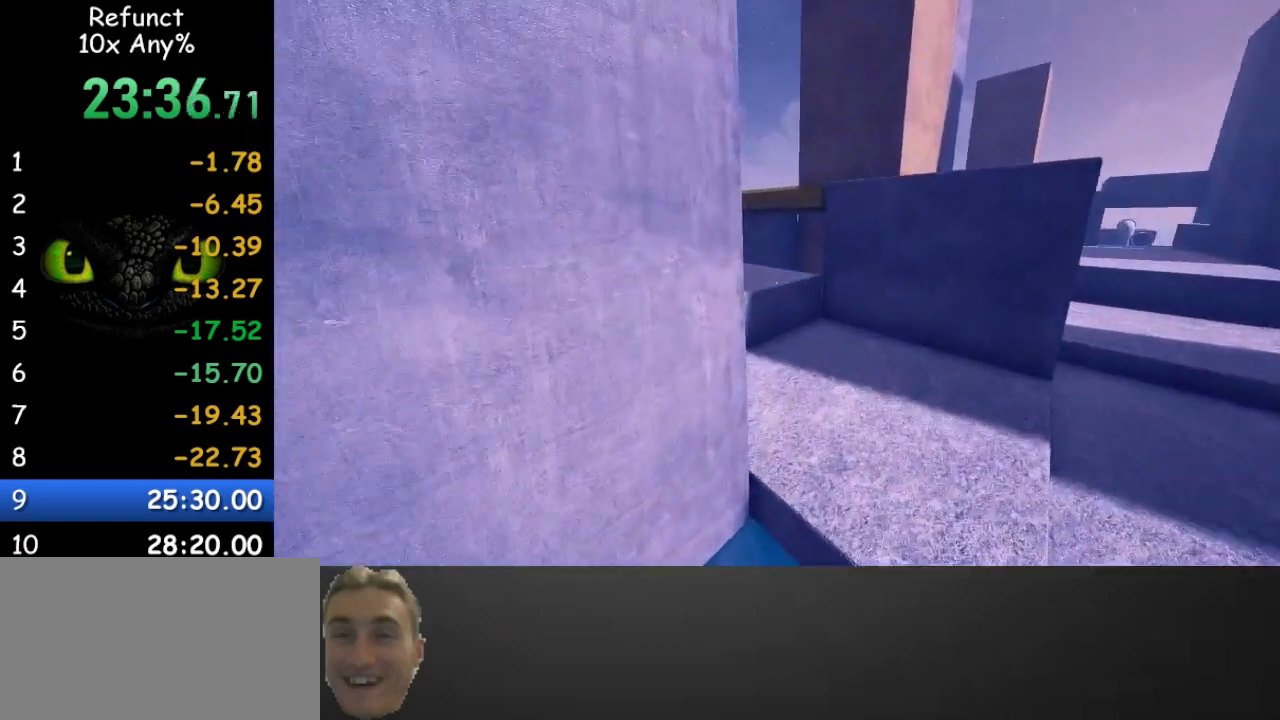
{"keys": ["a", "space", "w"], "mouse": [], "events": [[400, "a", "down"], [400, "space", "down"]]}
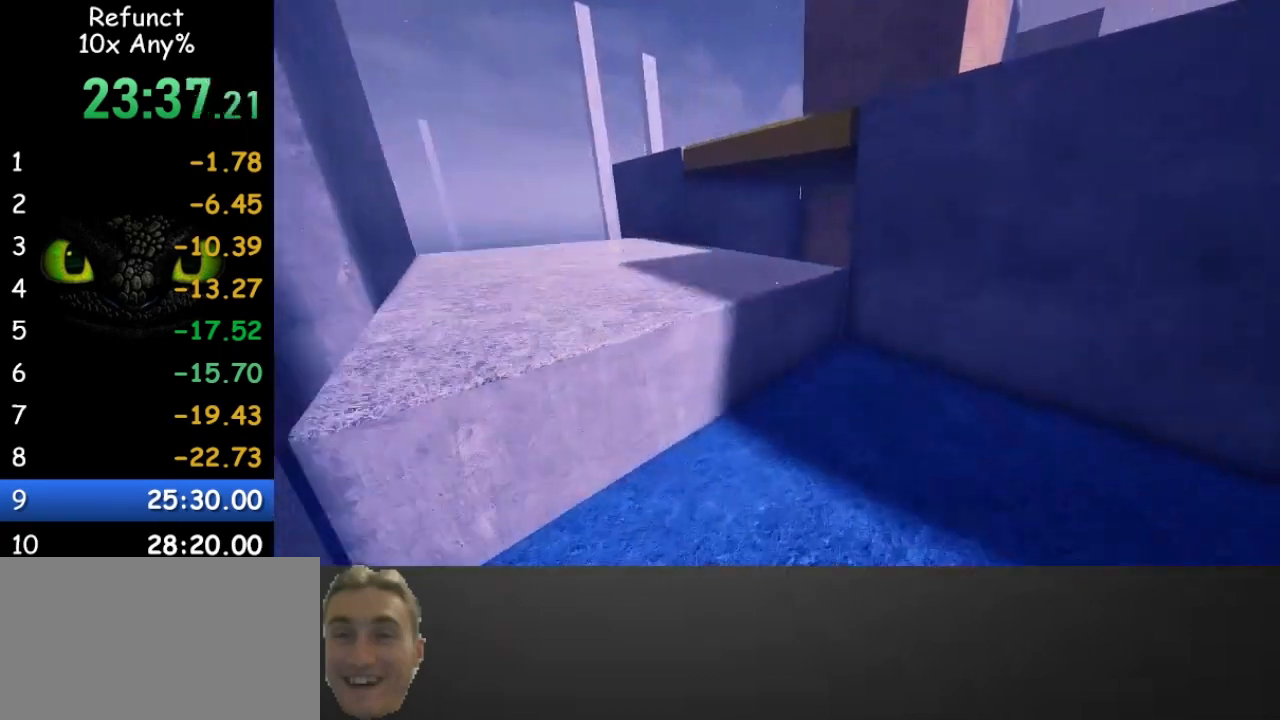
{"keys": ["space", "w"], "mouse": [], "events": [[33, "space", "up"], [133, "a", "up"], [467, "space", "down"]]}